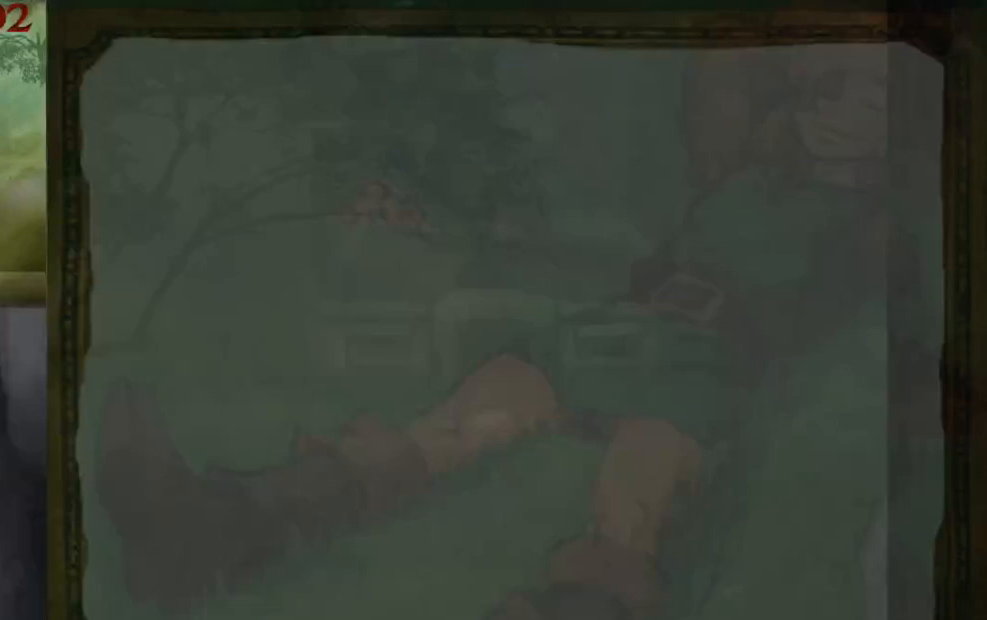
Gameplay with a controller (Nintendo layout); each line is a JSON object with the inputs held at the frame after it. "events" lists button and stick changes between this image and that frame as [ms after this image, input, new state], when the widget could be followed in between. Not read: L1 L3 R1 R3.
{"buttons": ["Z"], "left_stick": "center", "events": []}
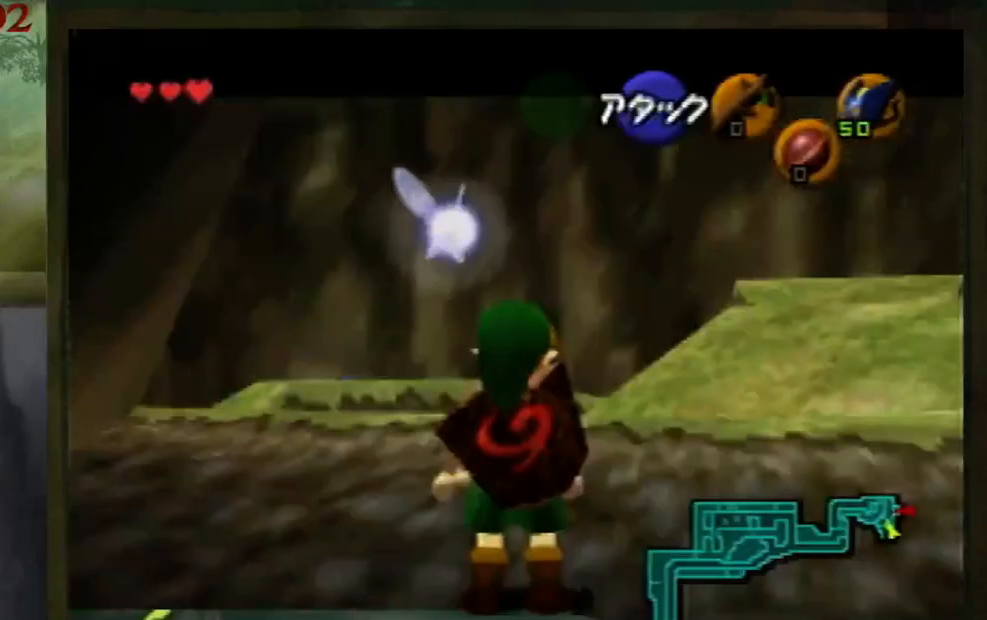
{"buttons": ["Z"], "left_stick": "center", "events": []}
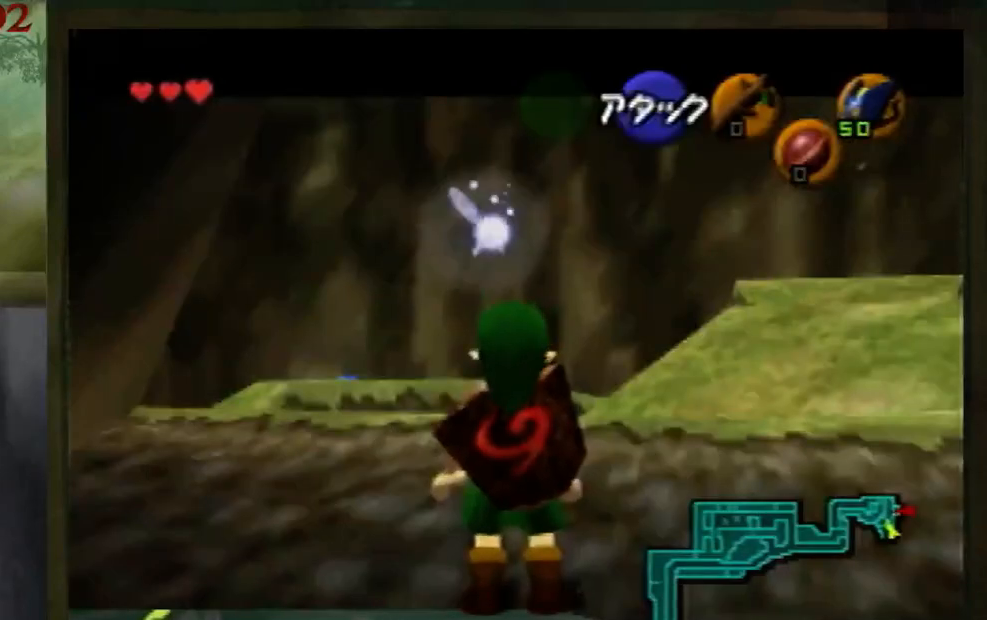
{"buttons": ["Z"], "left_stick": "center", "events": []}
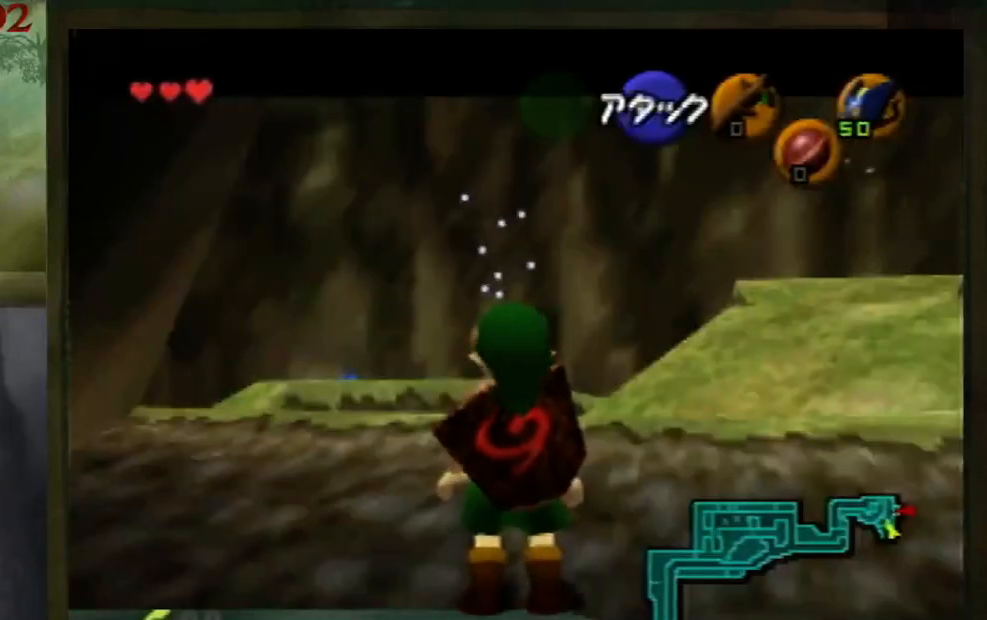
{"buttons": ["Z"], "left_stick": "center", "events": []}
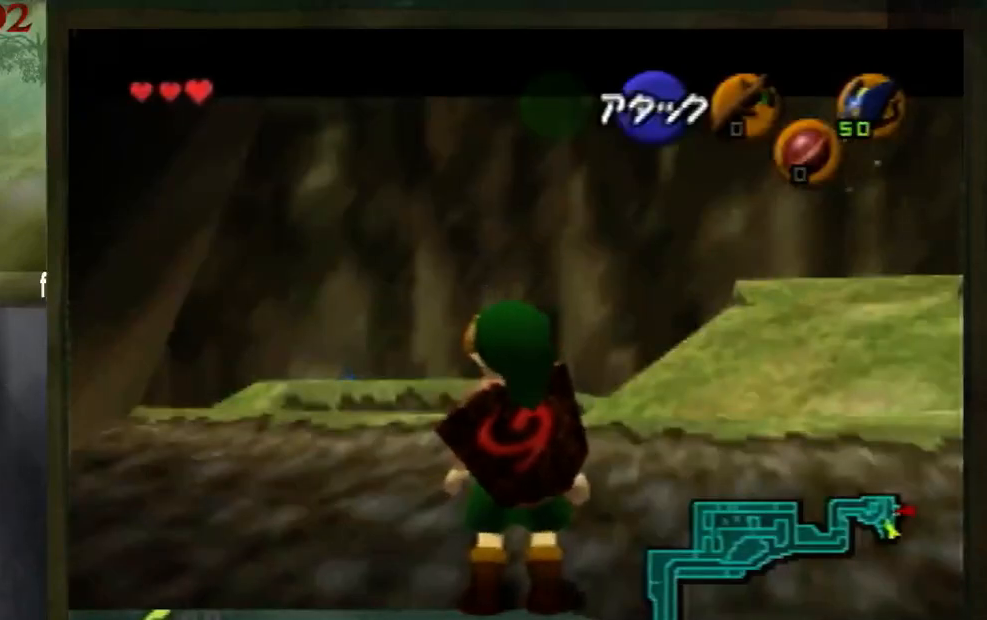
{"buttons": [], "left_stick": "center", "events": [[400, "Z", "up"]]}